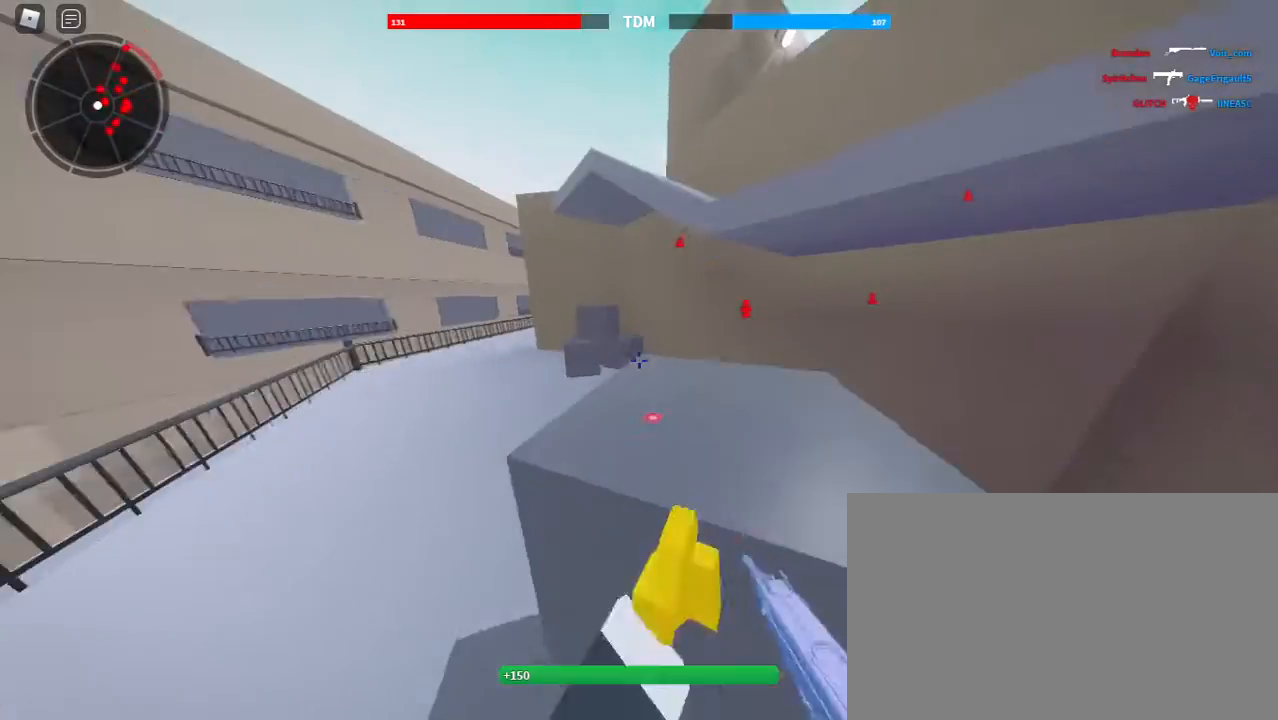
Gameplay with keyboard and mouse; each line is a JSON object with the keys and mouse buttons held at the frame after it. "events" lists presses ("down") and releases ("up") of "1", "2", "3", "4", "5", "a", "alt", "c", "caps_lock", "ctrl", "d", "e", "f", "g", "q", "r", "s", "shift", "space", "t", "tab", "v", "w", "x", "z", "mouse_left", "mouse_wheel" and "mouse_right" between this image and that frame as [ms after this image, input, new state], when the widget could be followed in between. "mouse_left", "mouse_wheel", "mouse_right" = the "left", "wheel", "right" buttons of the "mouse" list. No other keys are recorded. "wheel" means that the mouse wheel is clicked or scrolled. Not read: mouse_move.
{"keys": [], "mouse": [], "events": [[100, "space", "down"], [100, "w", "down"], [233, "space", "up"], [300, "w", "up"]]}
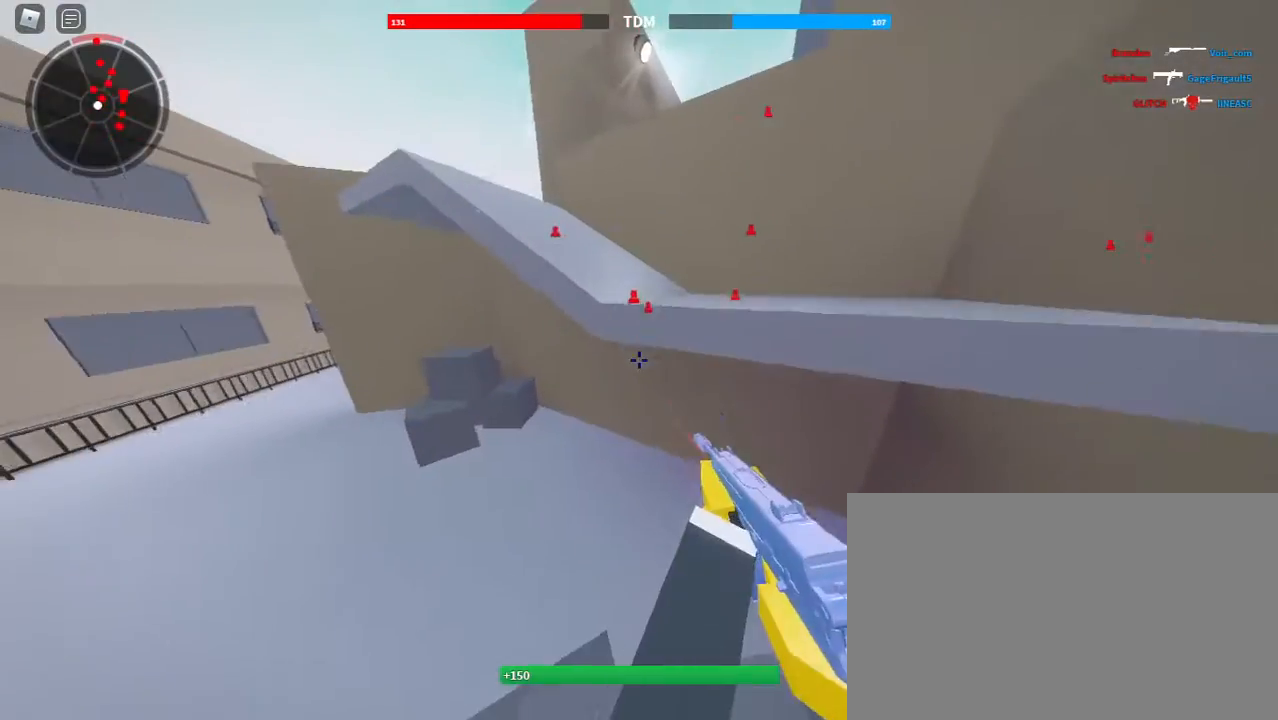
{"keys": ["shift", "w"], "mouse": [], "events": [[67, "w", "down"], [100, "shift", "down"], [167, "space", "down"], [267, "space", "up"], [367, "3", "down"], [367, "space", "down"], [433, "3", "up"], [433, "space", "up"]]}
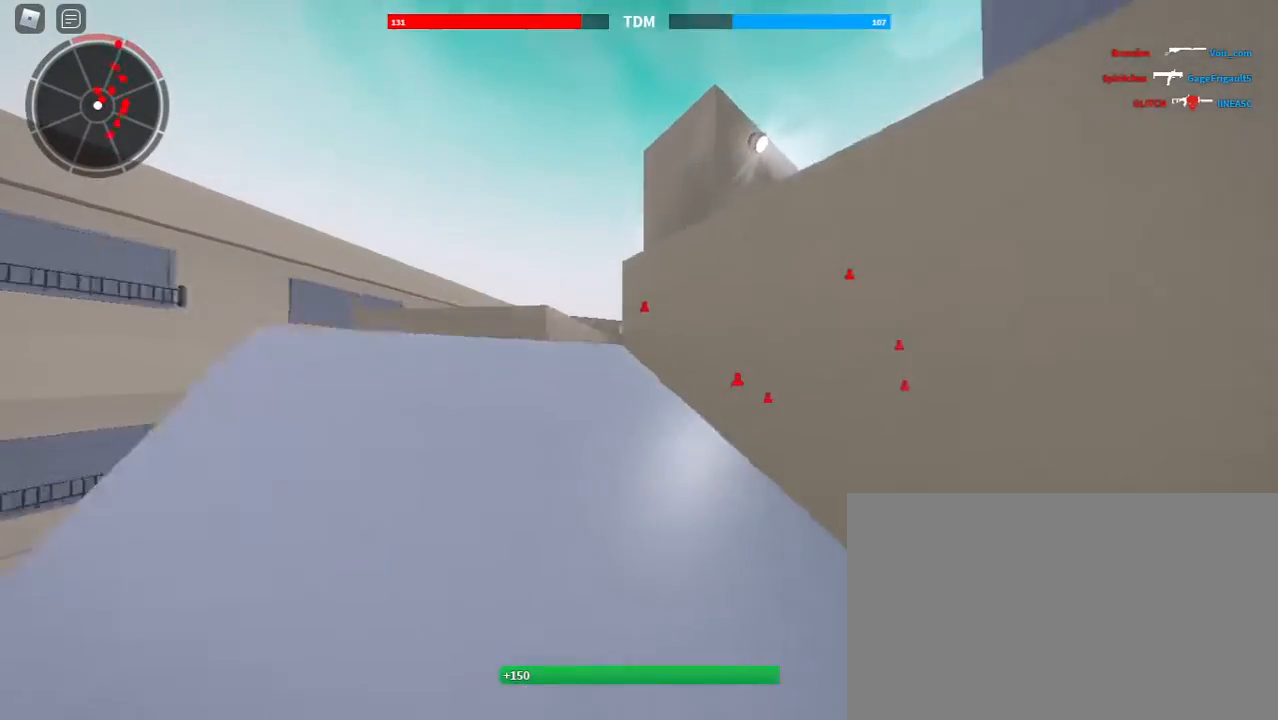
{"keys": ["shift", "space", "w"], "mouse": [], "events": [[233, "2", "down"], [333, "2", "up"], [367, "space", "down"]]}
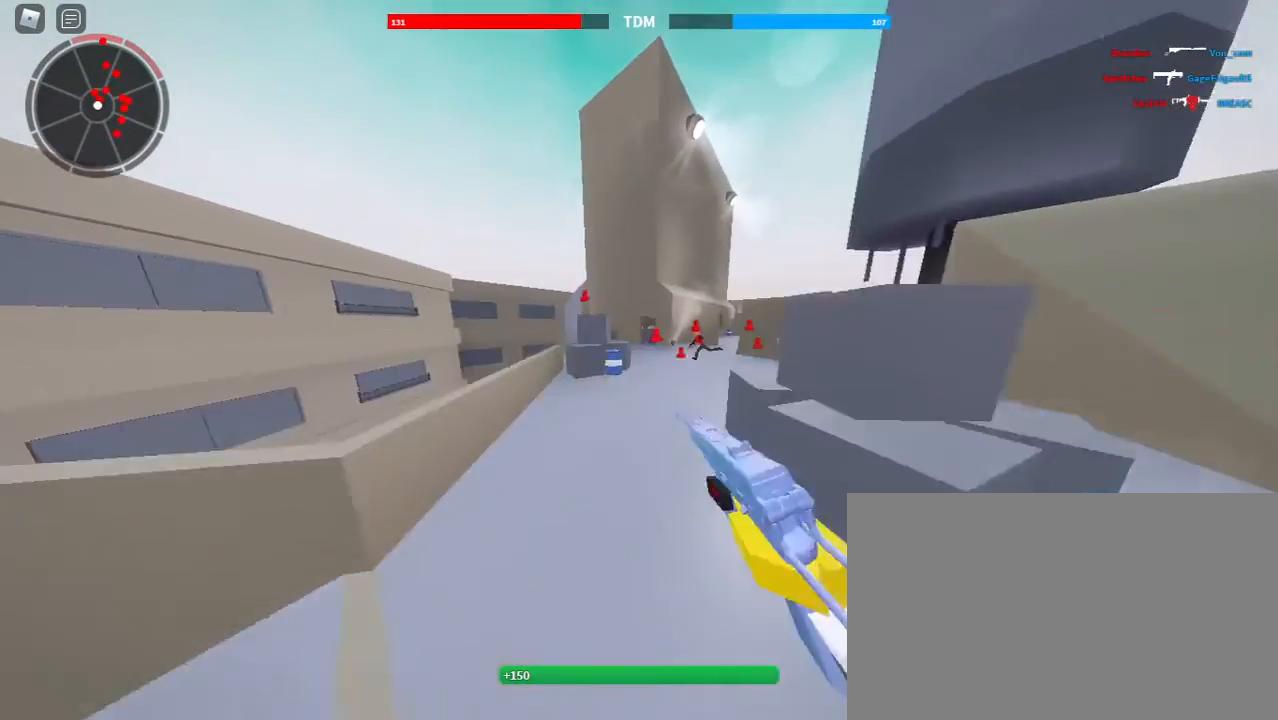
{"keys": ["2", "shift", "w"], "mouse": [], "events": [[100, "3", "down"], [100, "space", "up"], [200, "3", "up"], [433, "2", "down"]]}
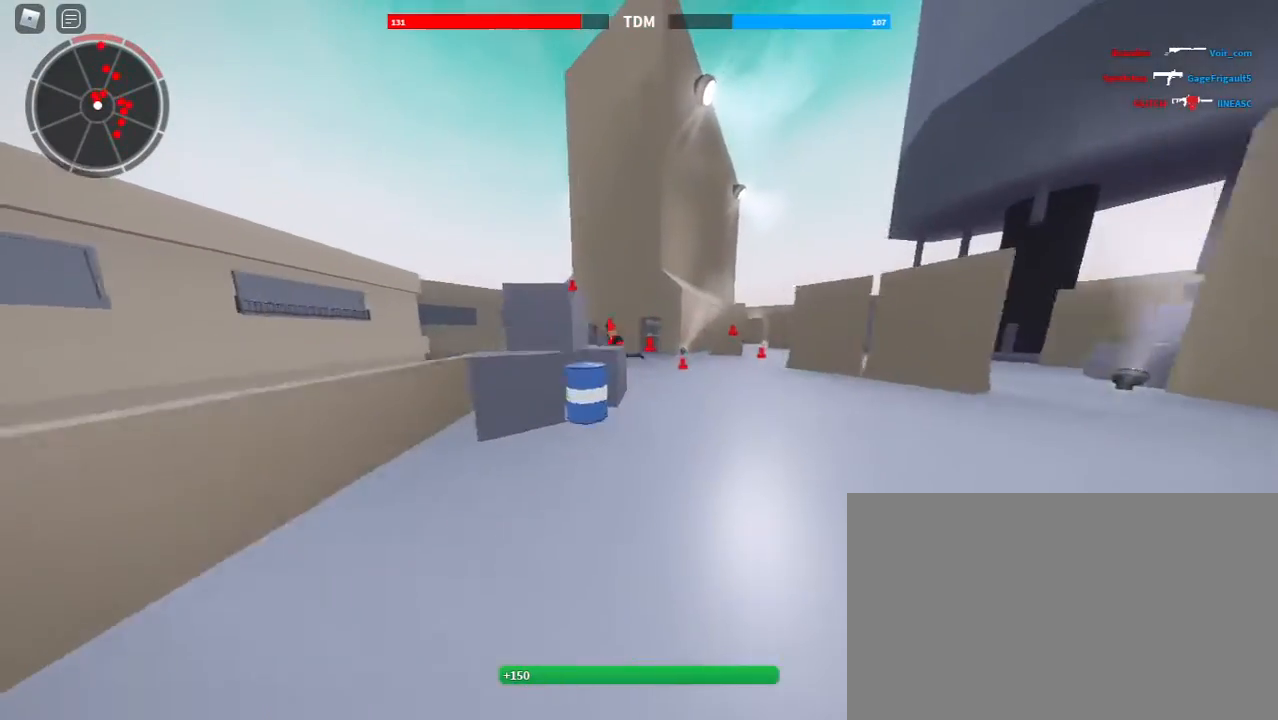
{"keys": ["w"], "mouse": [], "events": [[33, "2", "up"], [167, "space", "down"], [333, "c", "down"], [333, "shift", "up"], [333, "space", "up"], [433, "c", "up"]]}
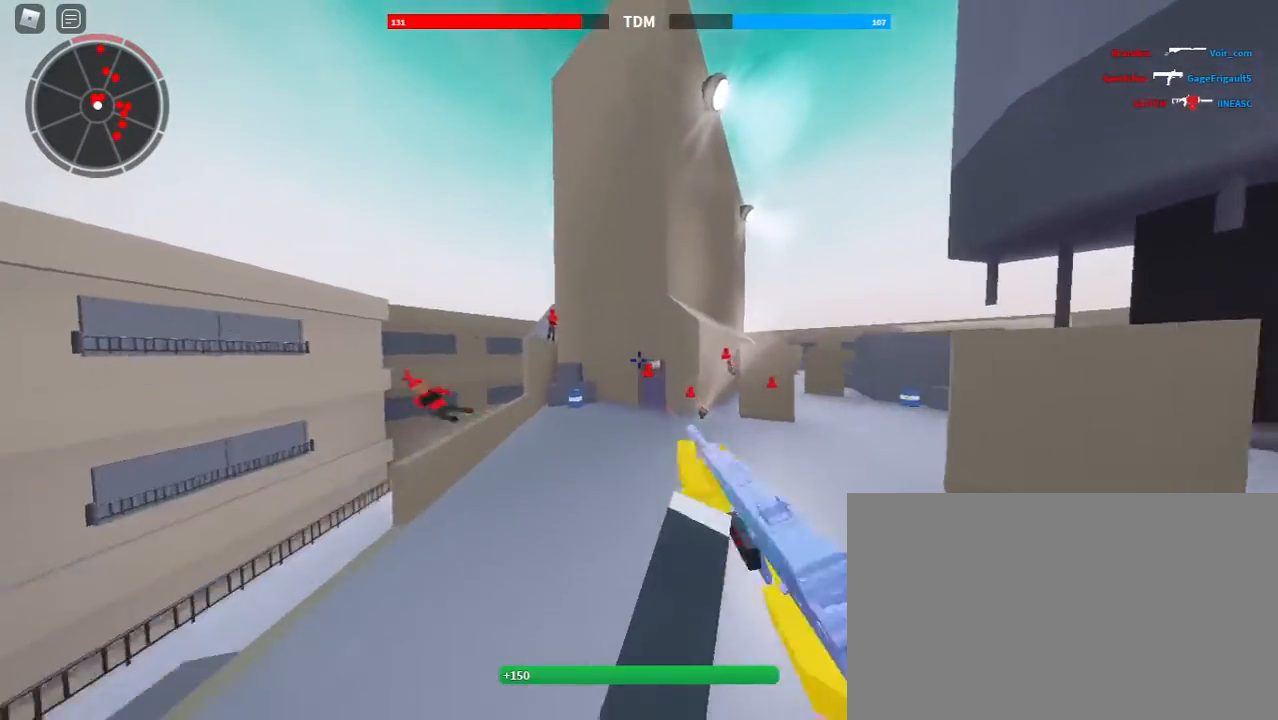
{"keys": ["shift", "w"], "mouse": [], "events": [[33, "e", "down"], [400, "e", "up"], [467, "shift", "down"]]}
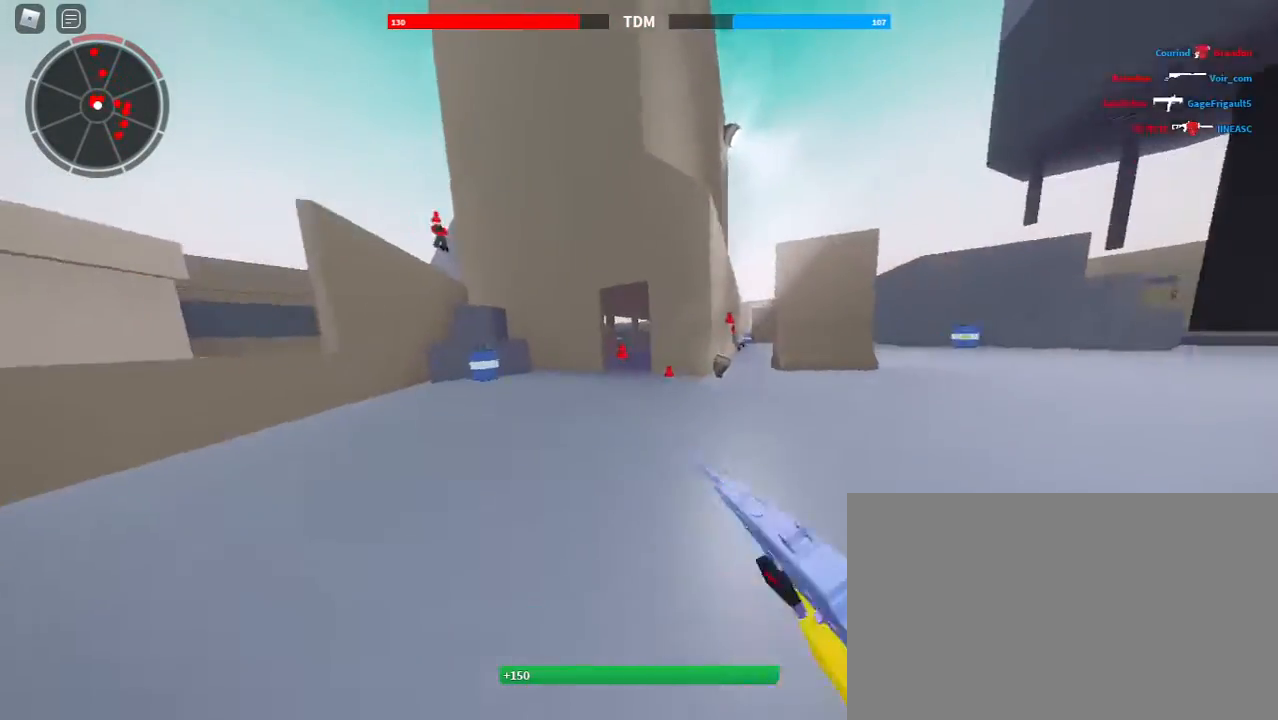
{"keys": ["shift", "w"], "mouse": [], "events": []}
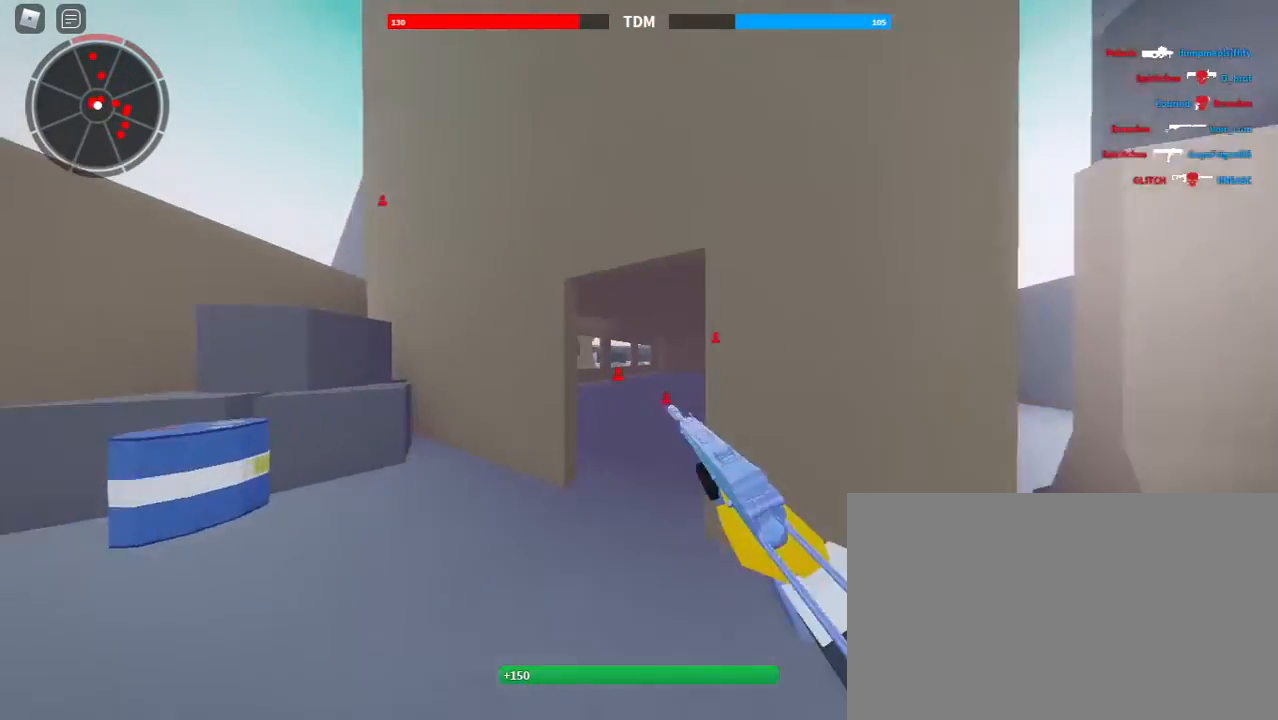
{"keys": ["w"], "mouse": [], "events": [[233, "space", "down"], [333, "c", "down"], [333, "shift", "up"], [433, "space", "up"], [500, "c", "up"]]}
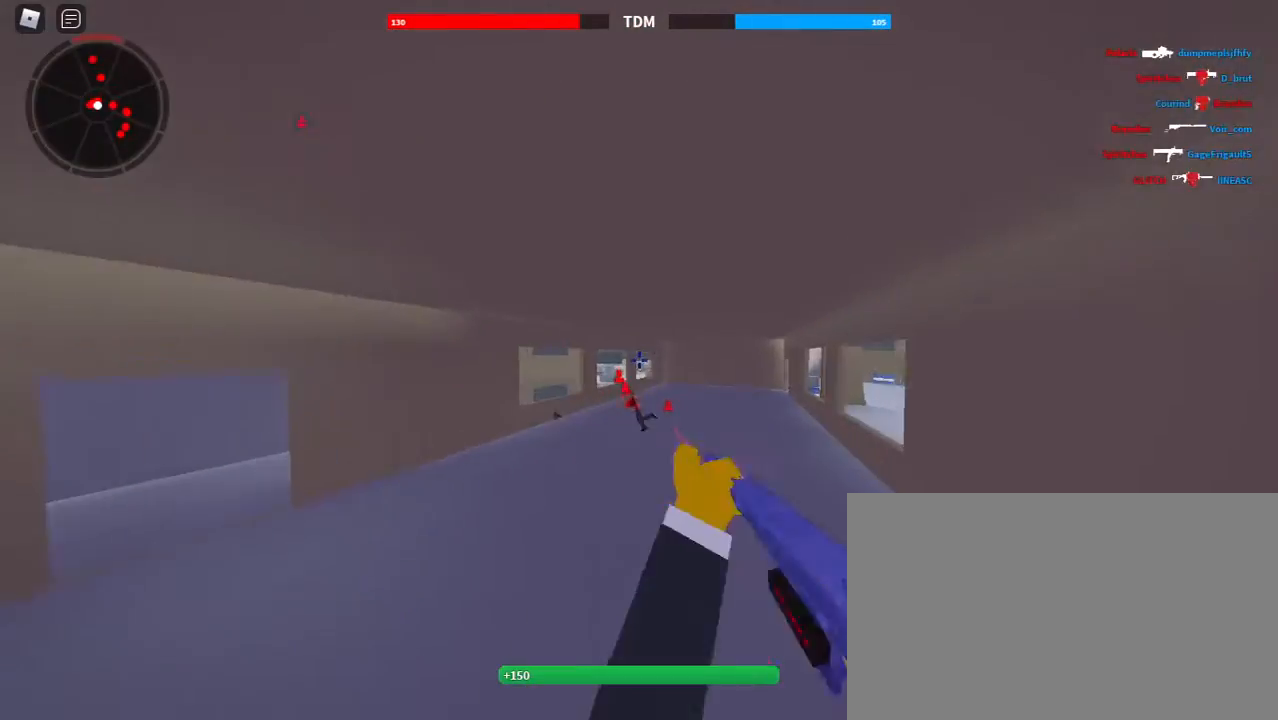
{"keys": ["shift", "w"], "mouse": [], "events": [[100, "e", "down"], [367, "e", "up"], [367, "shift", "down"]]}
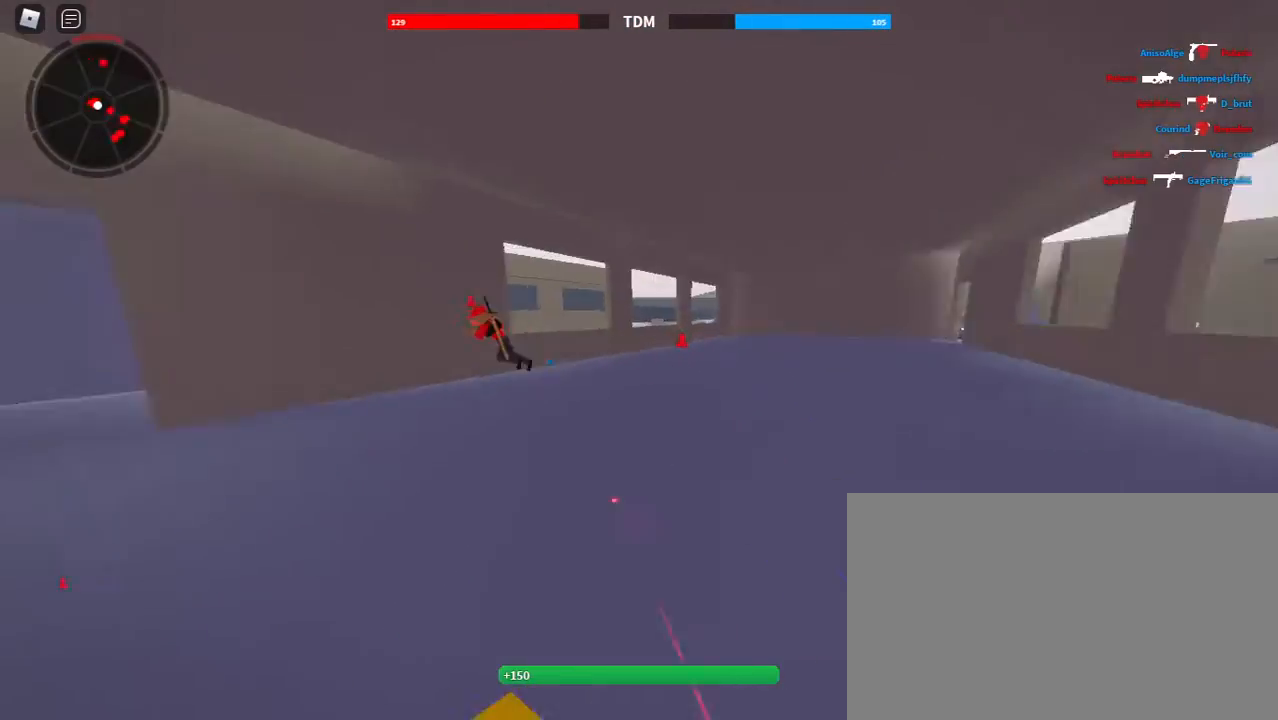
{"keys": ["a", "shift", "w"], "mouse": [], "events": [[233, "a", "down"]]}
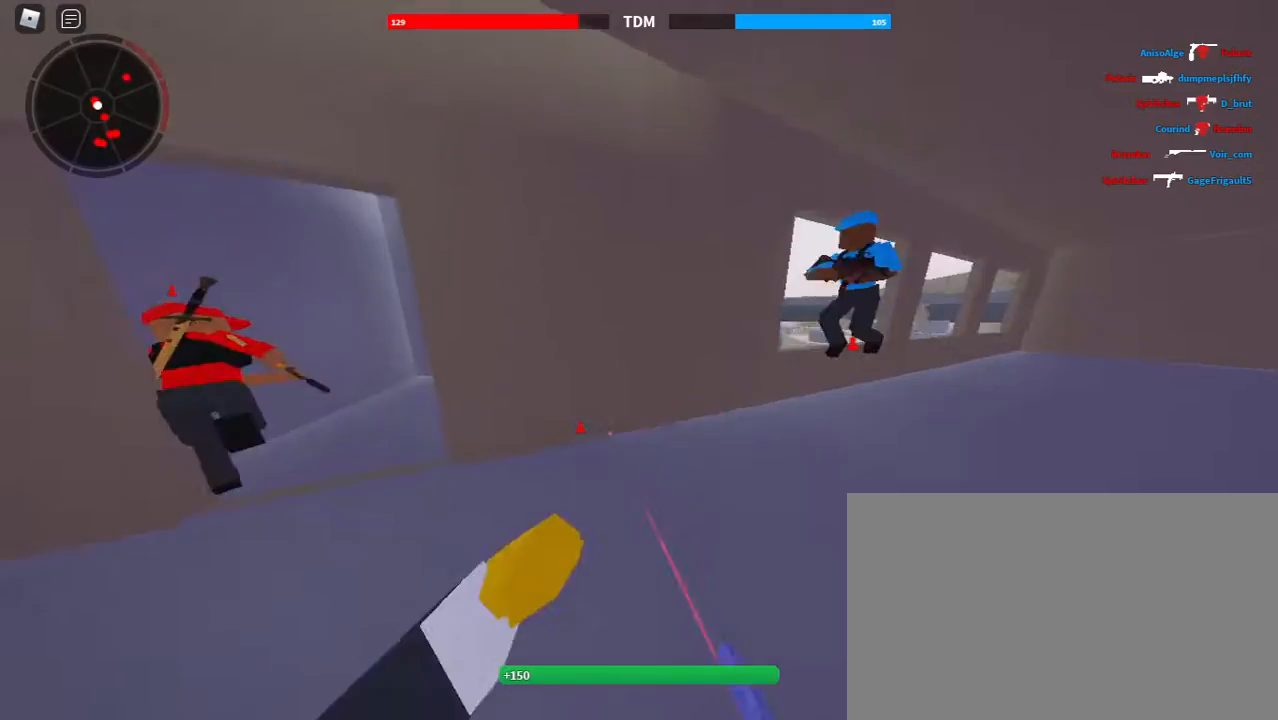
{"keys": ["w"], "mouse": ["left"], "events": [[300, "a", "up"], [333, "shift", "up"], [400, "c", "down"], [500, "c", "up"], [500, "mouse_left", "down"]]}
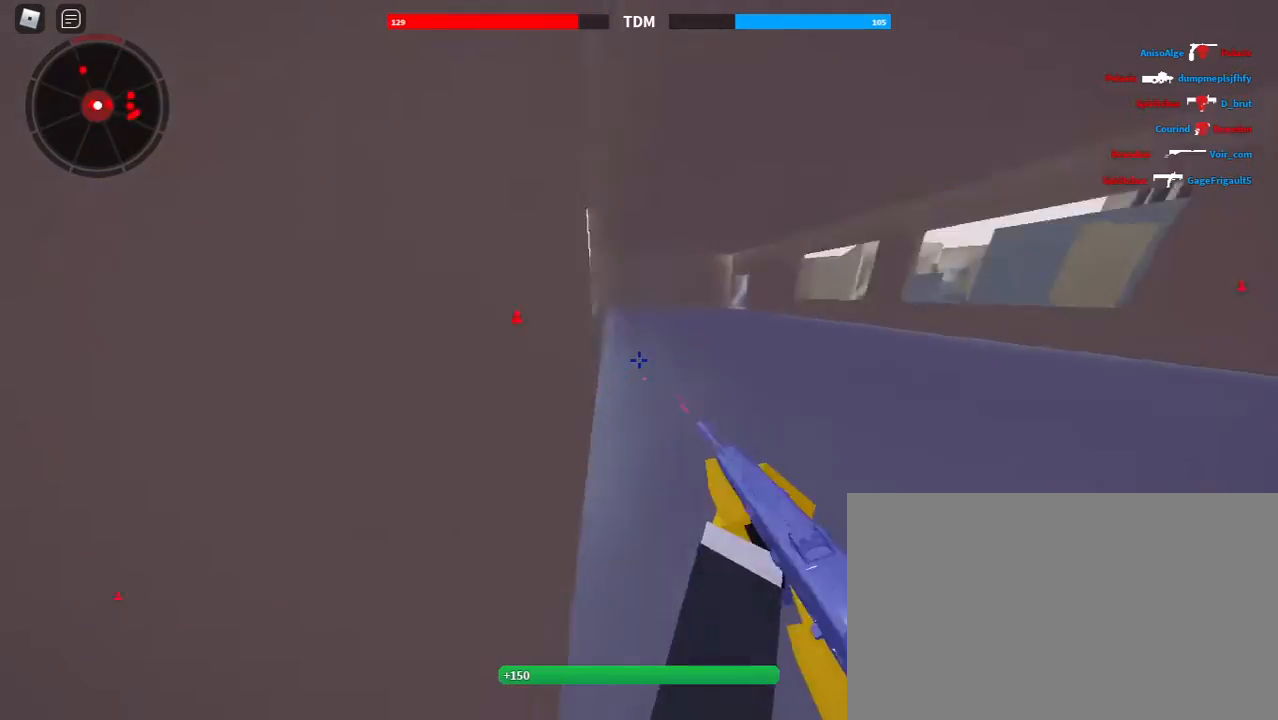
{"keys": ["a"], "mouse": ["left"], "events": [[133, "space", "down"], [233, "d", "down"], [300, "space", "up"], [333, "a", "down"], [333, "d", "up"], [433, "w", "up"]]}
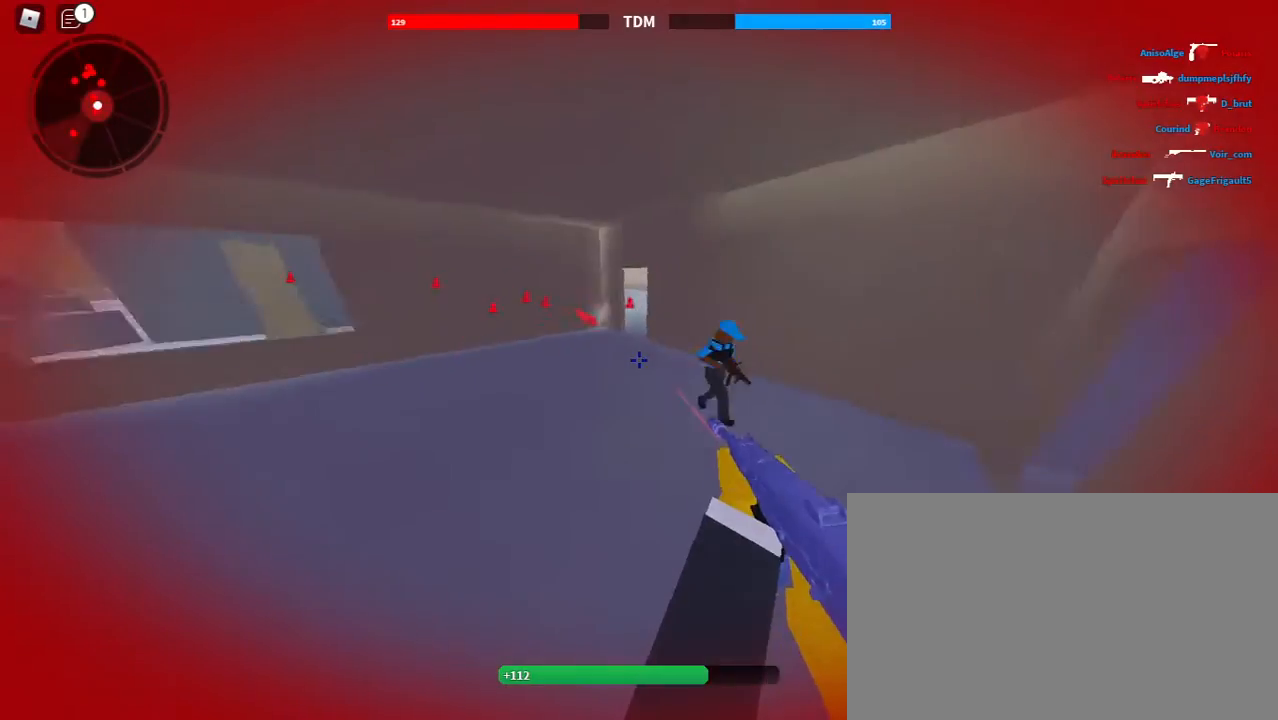
{"keys": ["a"], "mouse": ["left"], "events": [[133, "x", "down"], [267, "x", "up"]]}
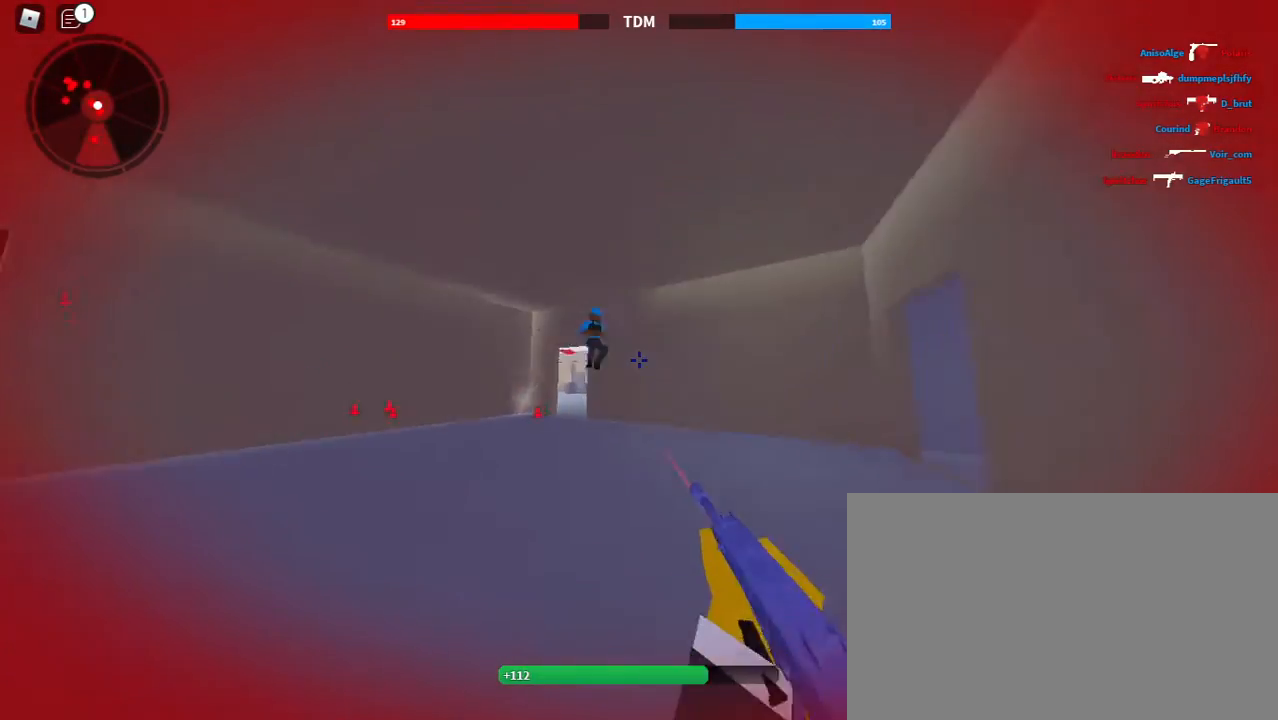
{"keys": ["a"], "mouse": ["left"], "events": [[33, "space", "down"], [233, "space", "up"]]}
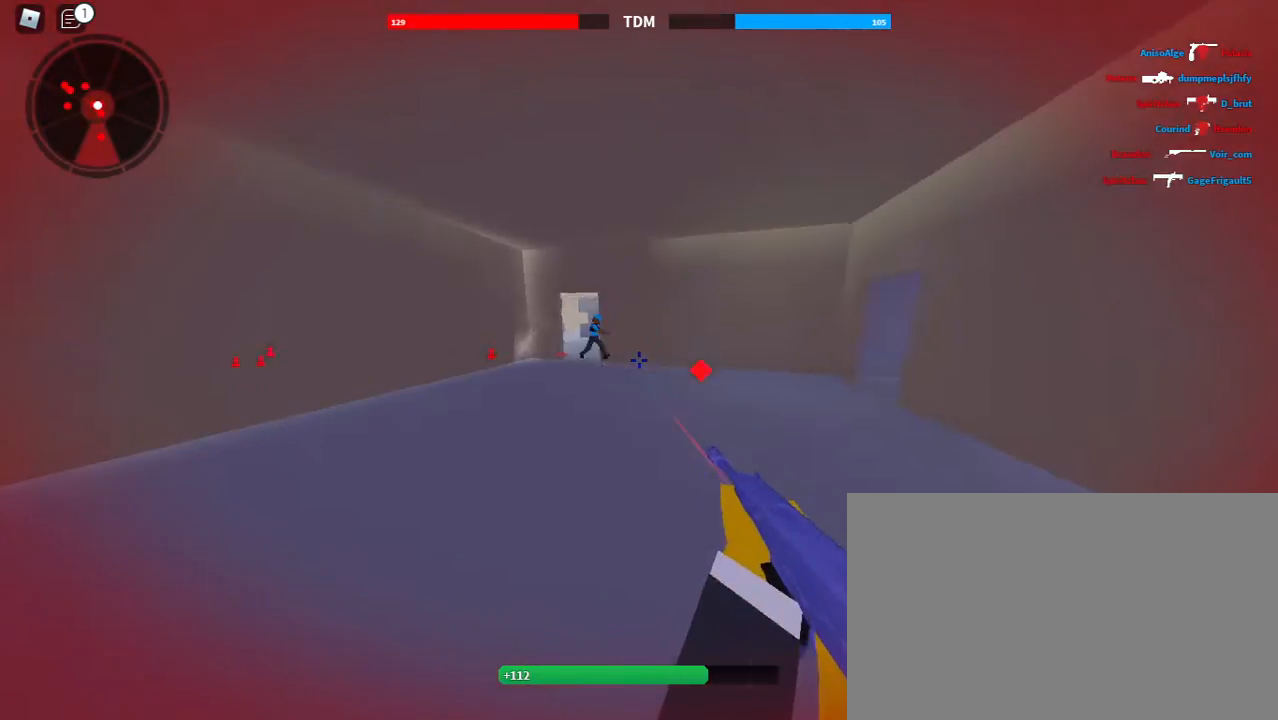
{"keys": ["shift", "space", "w"], "mouse": [], "events": [[100, "d", "down"], [167, "a", "up"], [267, "space", "down"], [333, "w", "down"], [433, "d", "up"], [433, "mouse_left", "up"], [433, "shift", "down"]]}
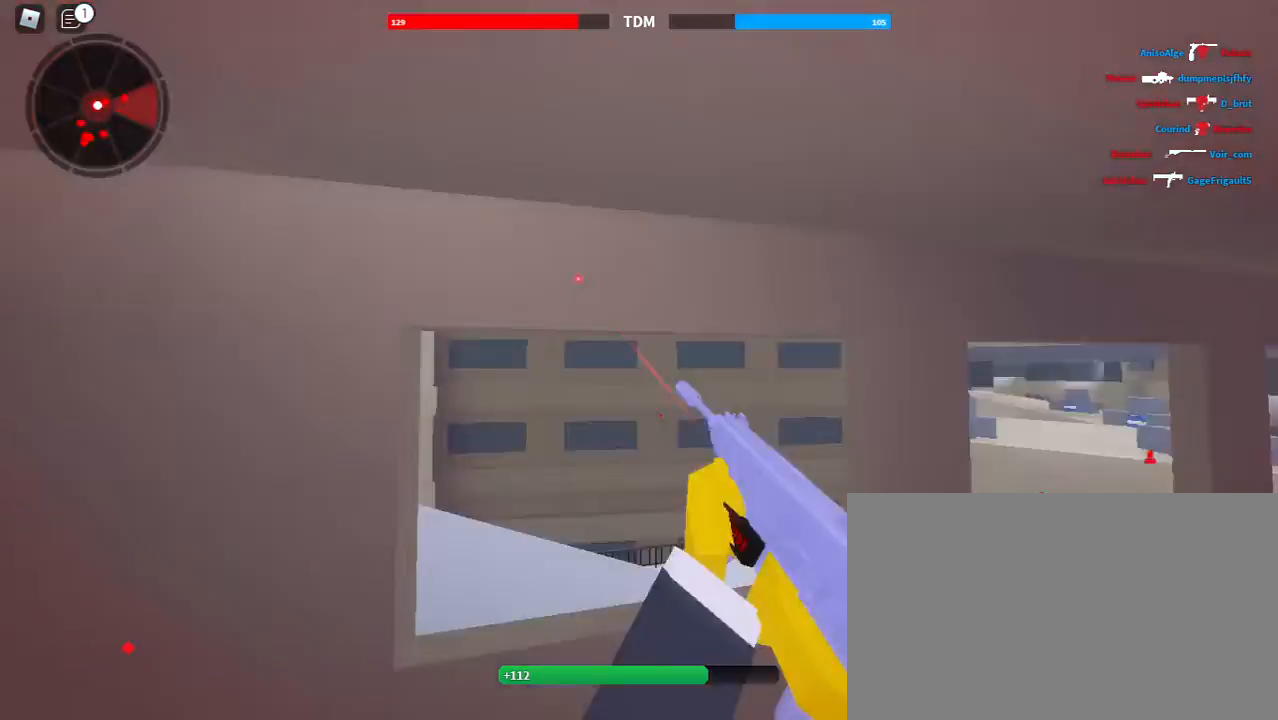
{"keys": ["shift", "w"], "mouse": [], "events": [[33, "mouse_left", "down"], [33, "r", "down"], [67, "mouse_left", "up"], [67, "space", "up"], [133, "r", "up"]]}
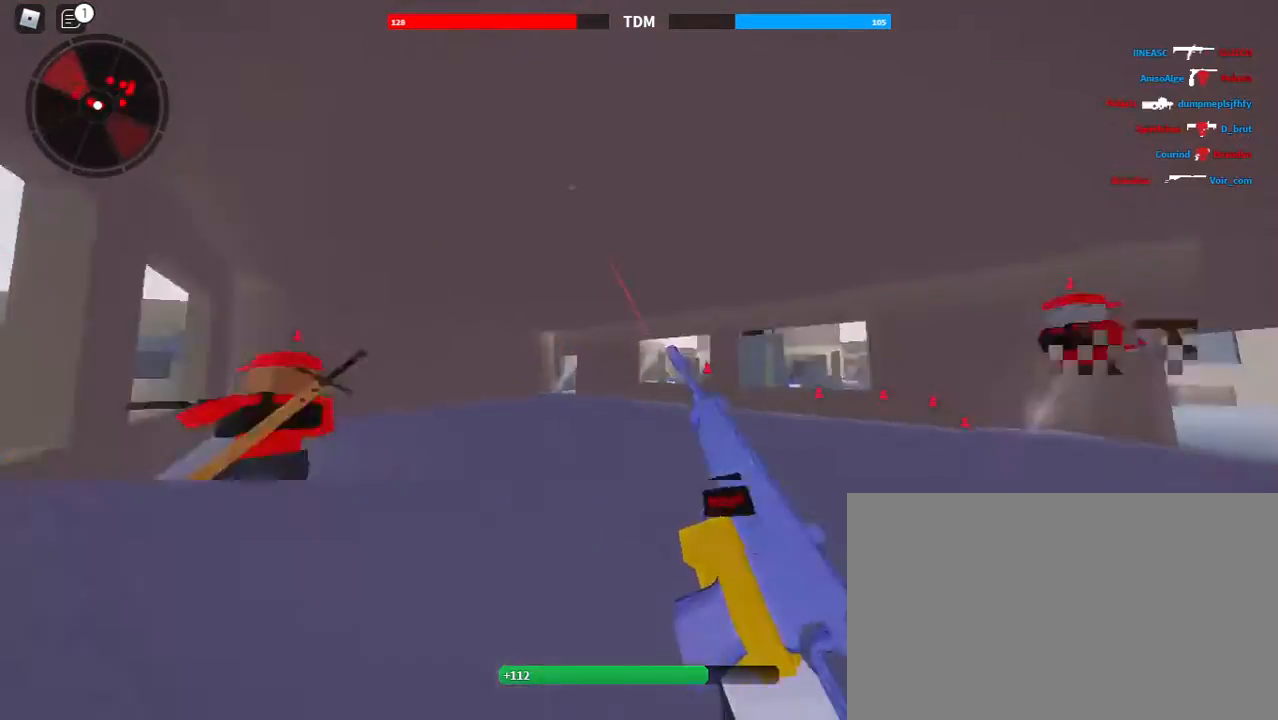
{"keys": [], "mouse": [], "events": [[33, "space", "down"], [133, "c", "down"], [200, "shift", "up"], [233, "c", "up"], [233, "space", "up"], [433, "w", "up"]]}
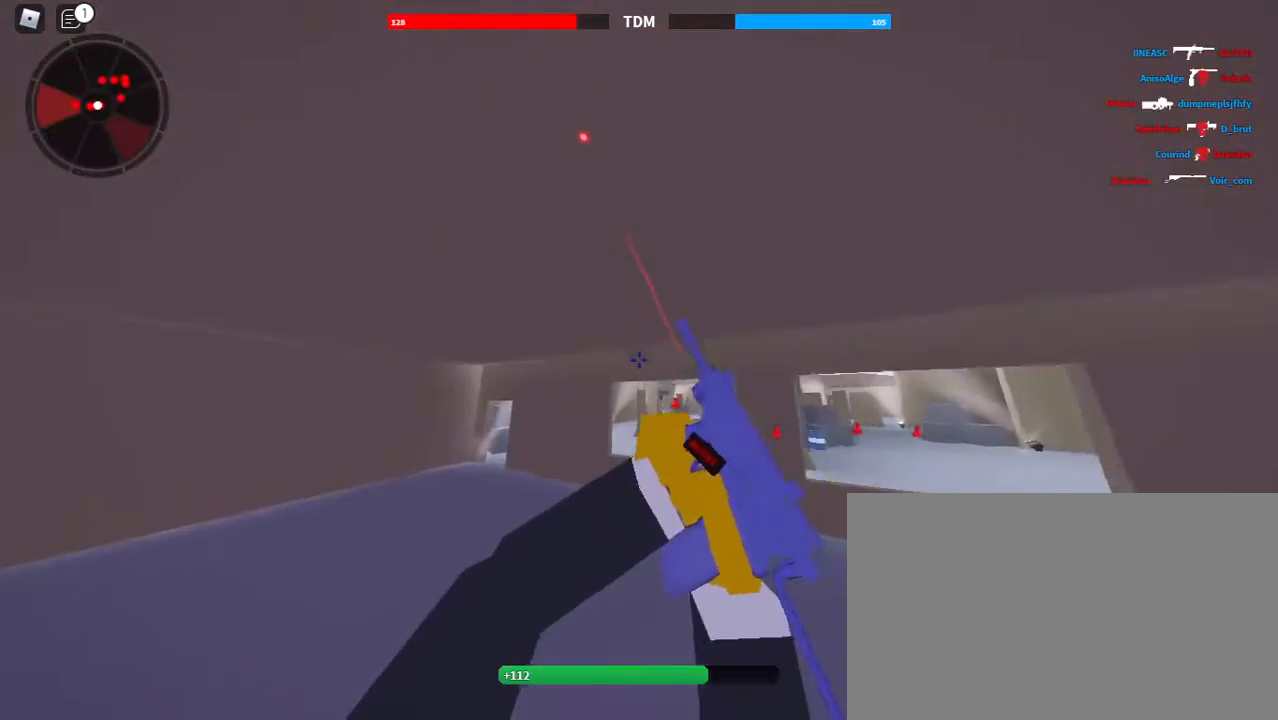
{"keys": ["shift", "w"], "mouse": [], "events": [[500, "shift", "down"], [500, "w", "down"]]}
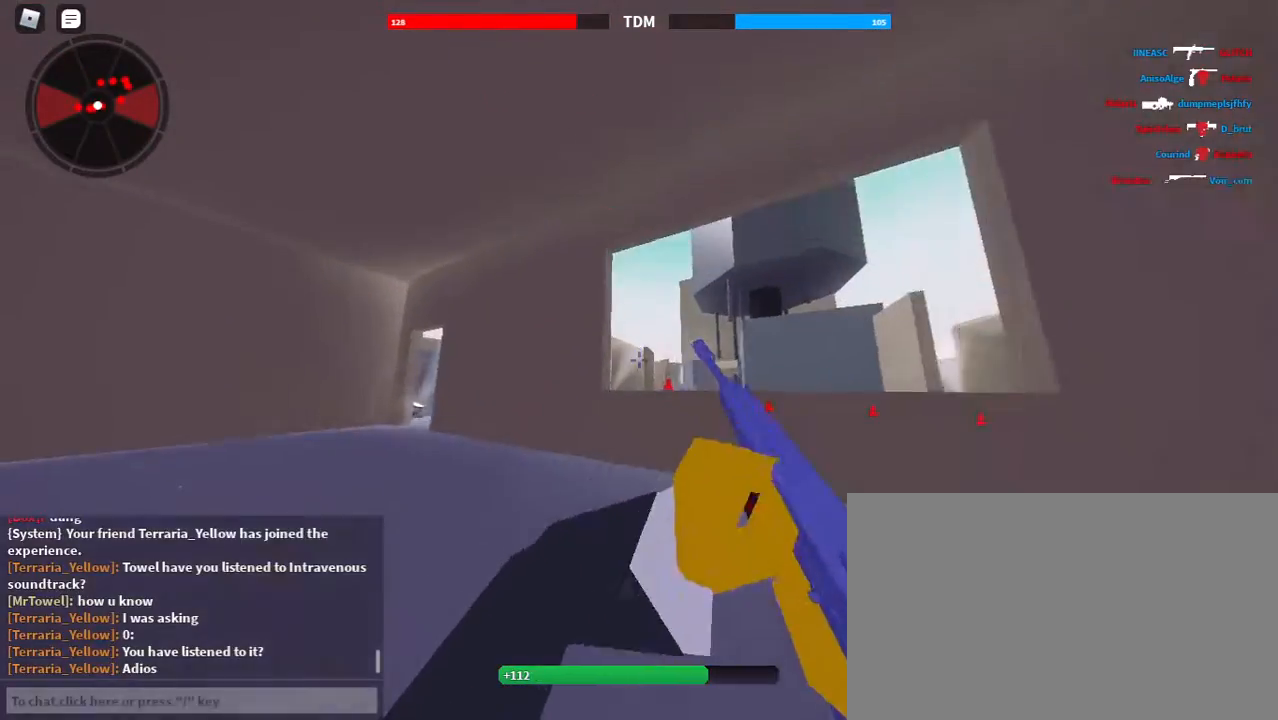
{"keys": ["shift", "w"], "mouse": [], "events": [[300, "space", "down"], [467, "space", "up"]]}
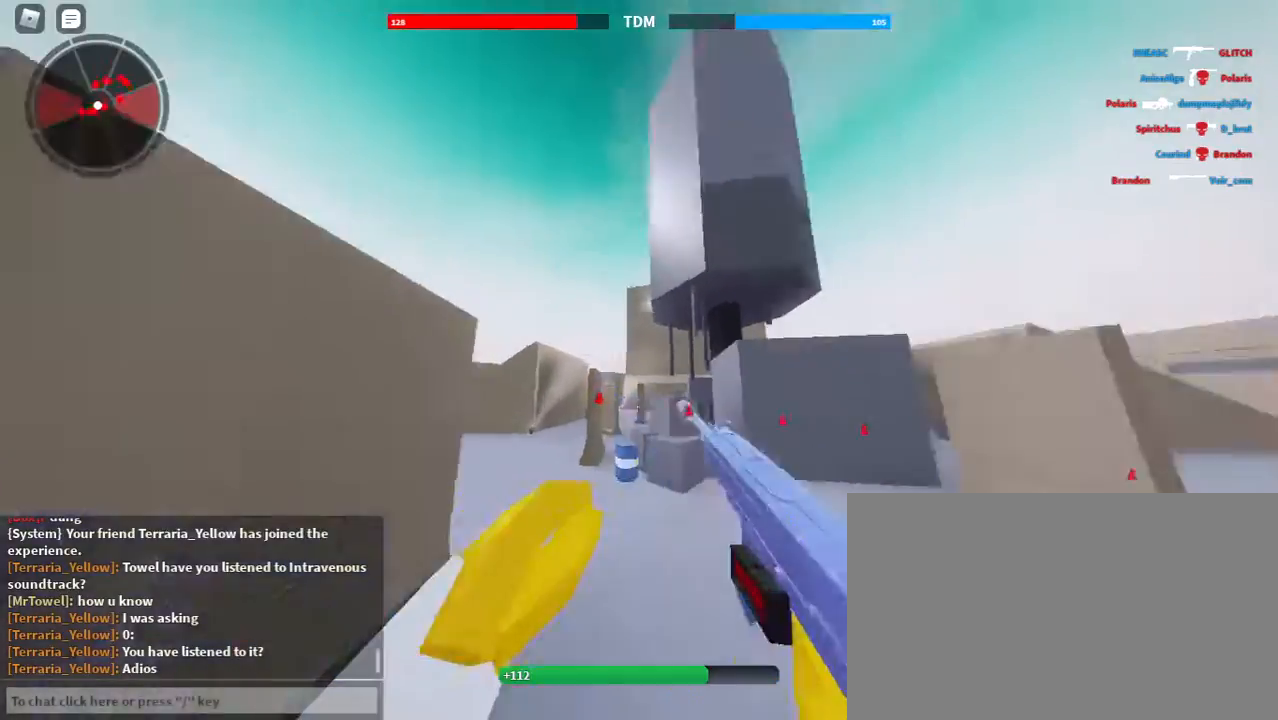
{"keys": ["shift", "w"], "mouse": [], "events": []}
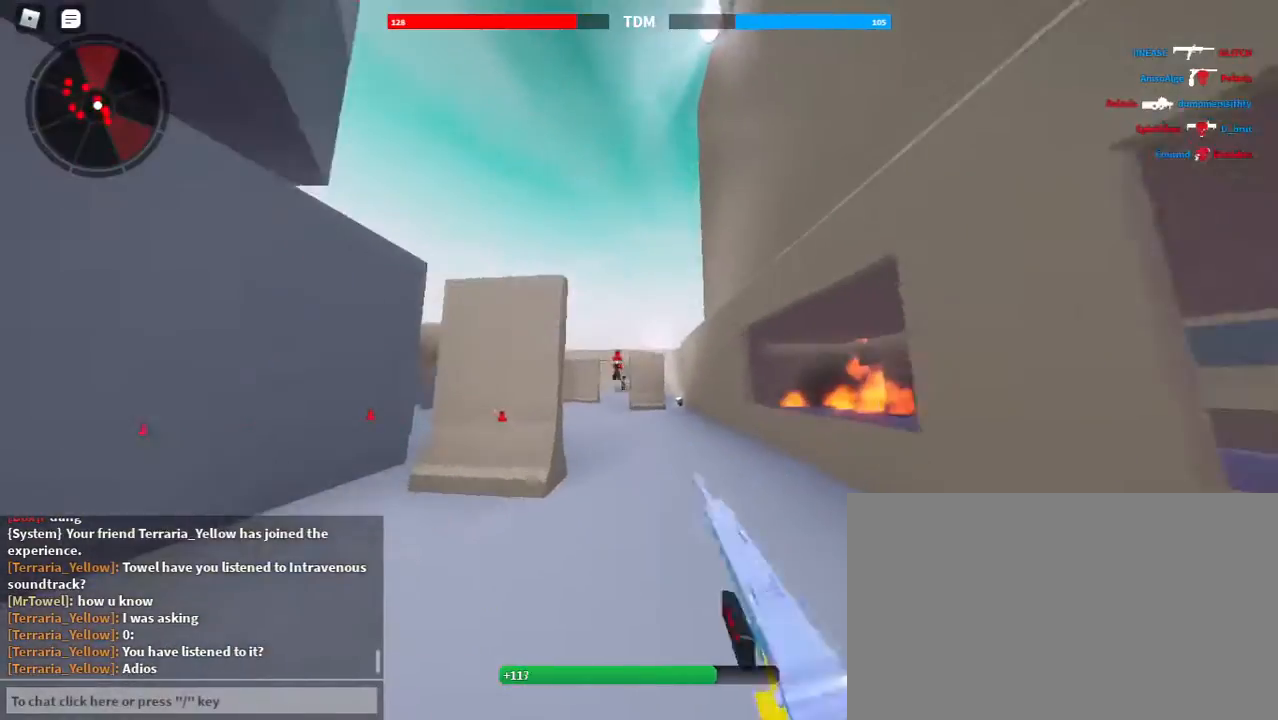
{"keys": ["a", "c", "shift", "space", "w"], "mouse": [], "events": [[400, "a", "down"], [400, "space", "down"], [500, "c", "down"]]}
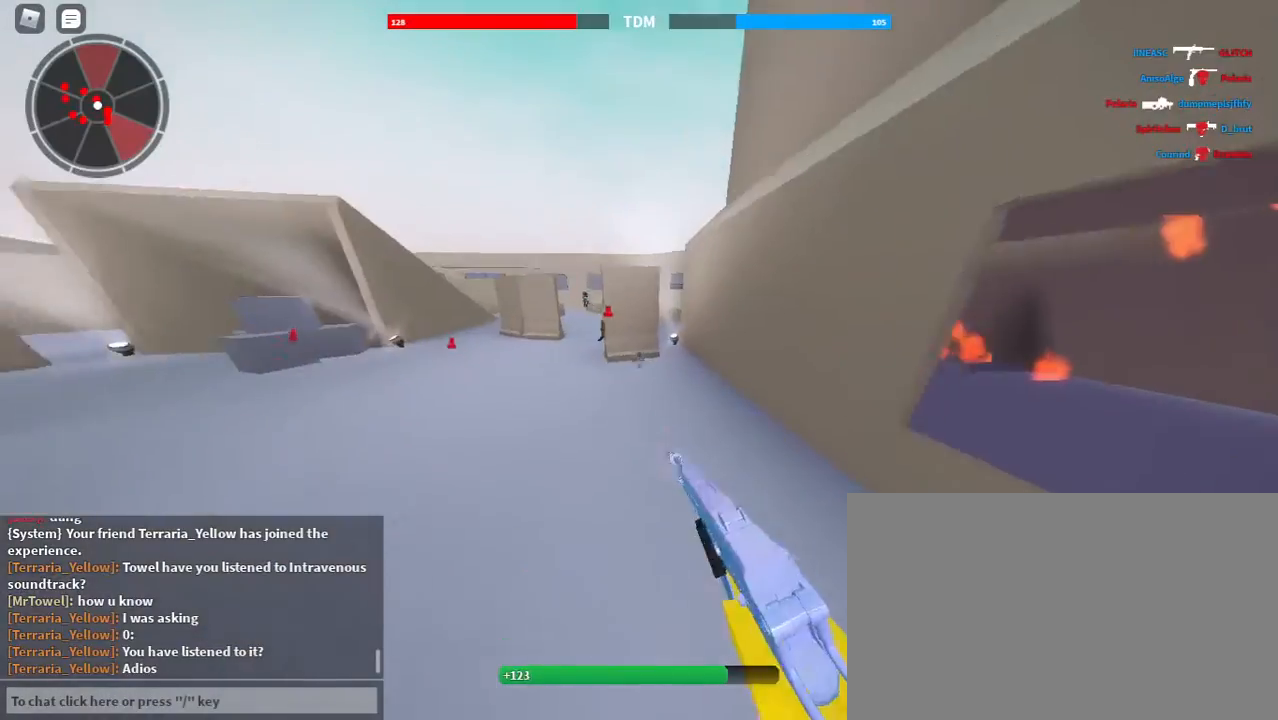
{"keys": ["shift", "w"], "mouse": [], "events": [[67, "shift", "up"], [67, "space", "up"], [133, "c", "up"], [300, "a", "up"], [500, "shift", "down"]]}
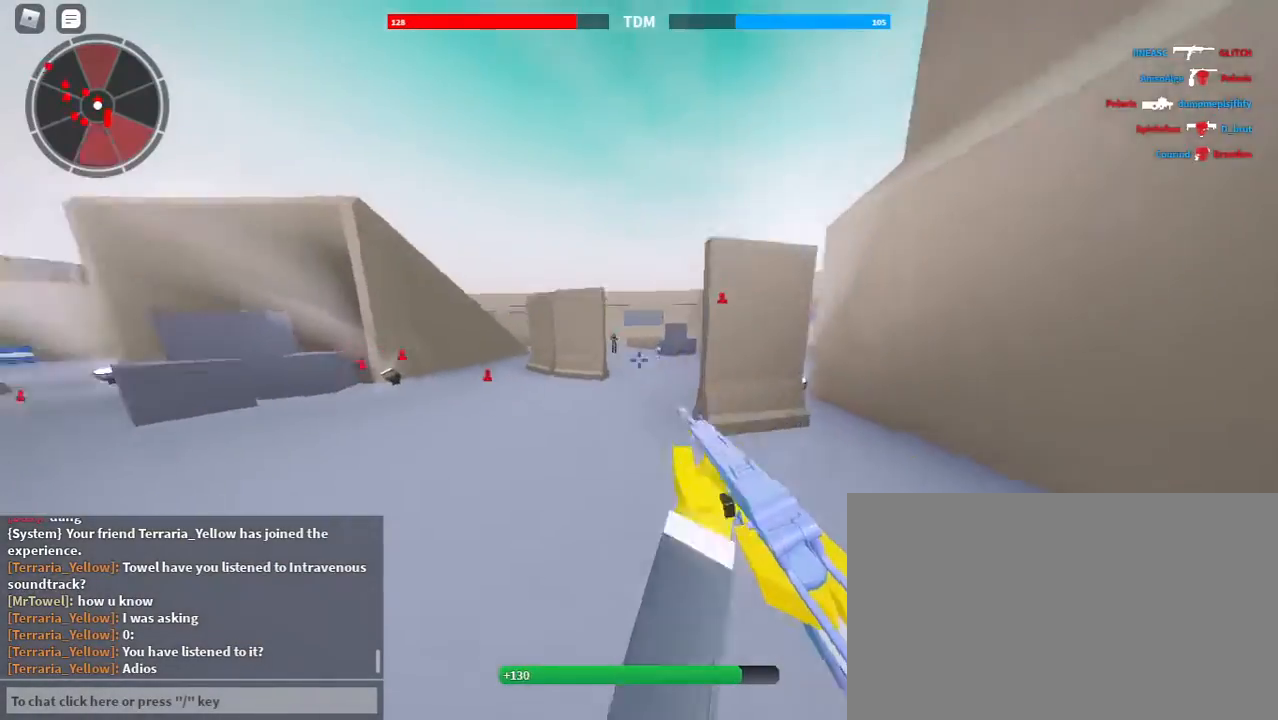
{"keys": ["a", "shift", "w"], "mouse": [], "events": [[133, "a", "down"]]}
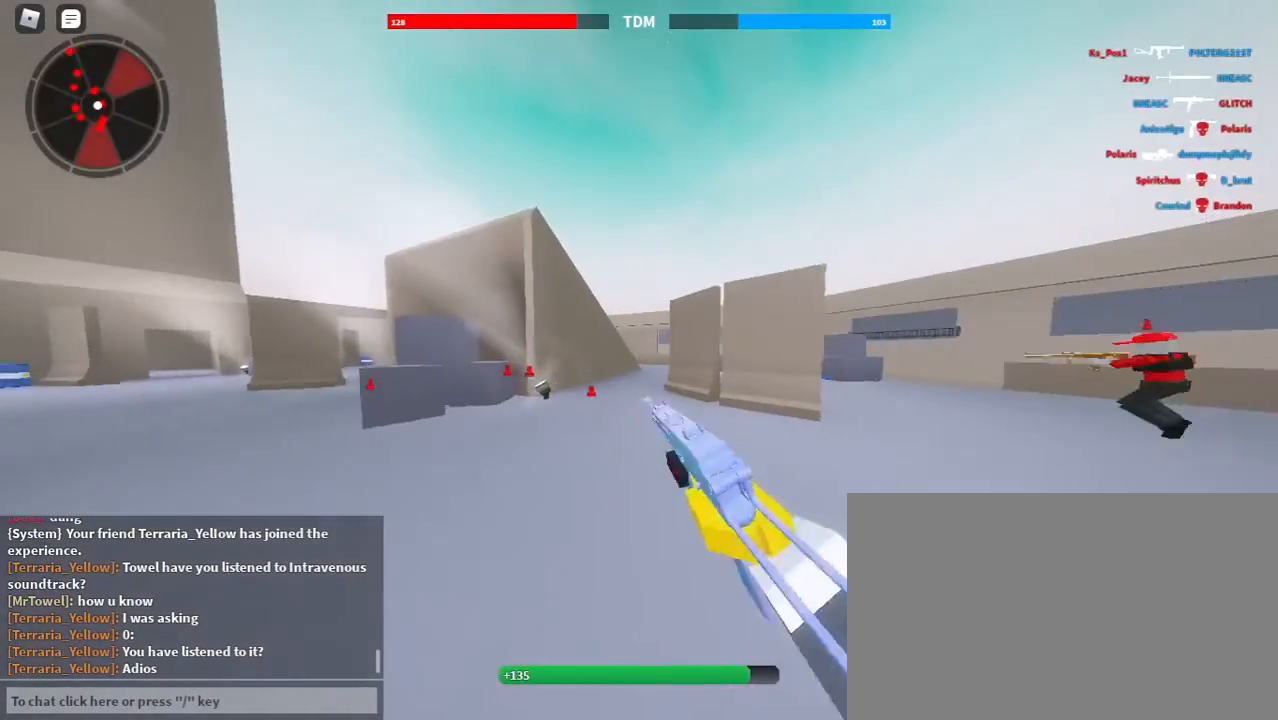
{"keys": ["shift", "w"], "mouse": [], "events": [[33, "a", "up"]]}
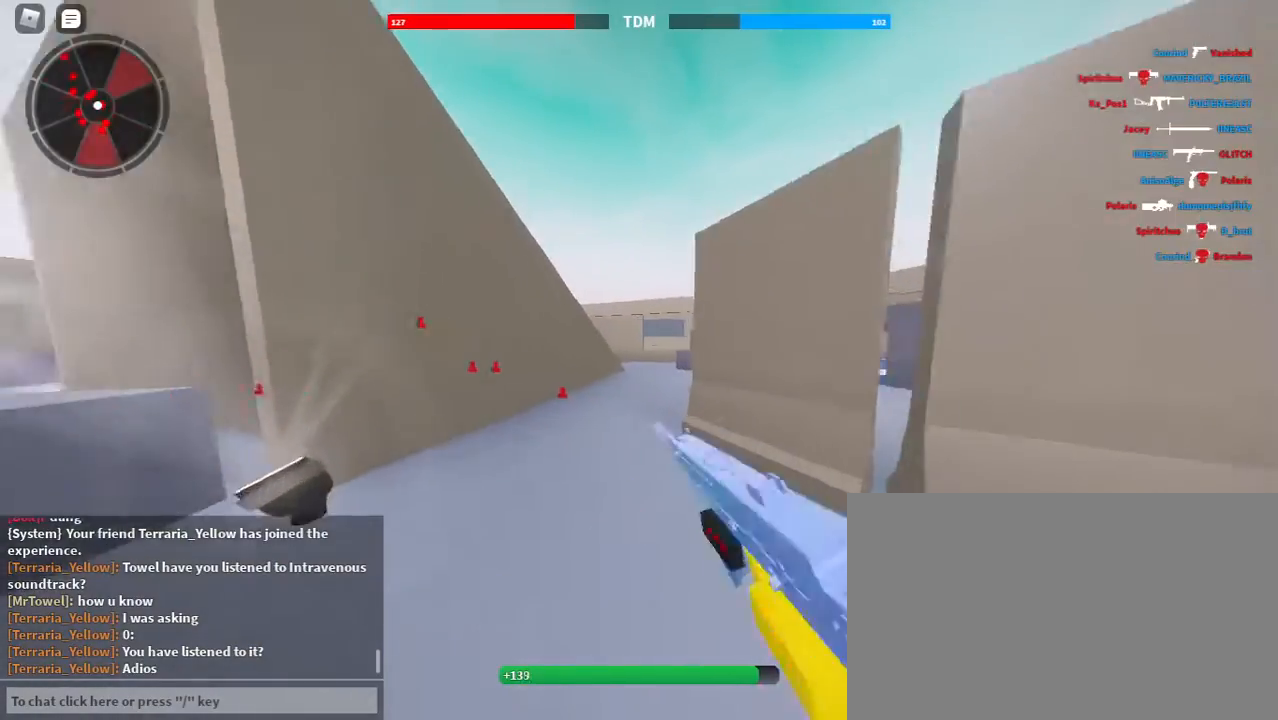
{"keys": ["shift", "w"], "mouse": [], "events": [[67, "a", "down"], [467, "a", "up"]]}
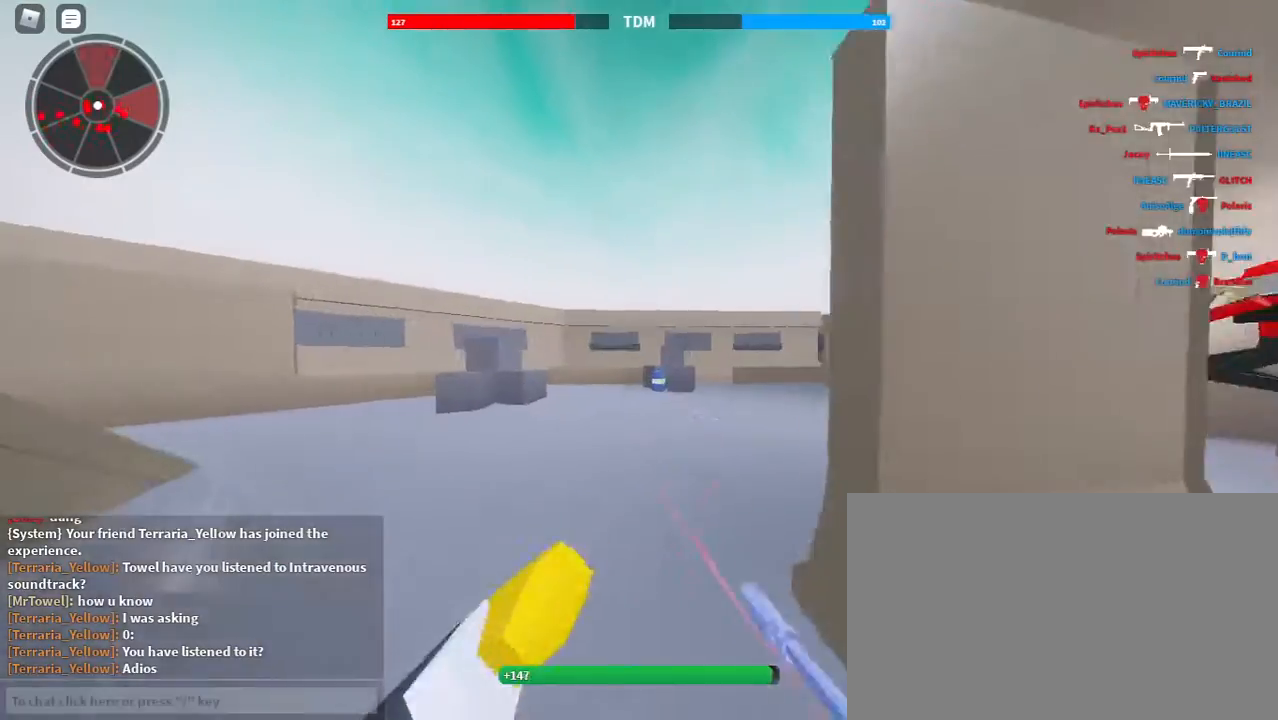
{"keys": ["shift", "space", "w"], "mouse": [], "events": [[433, "space", "down"]]}
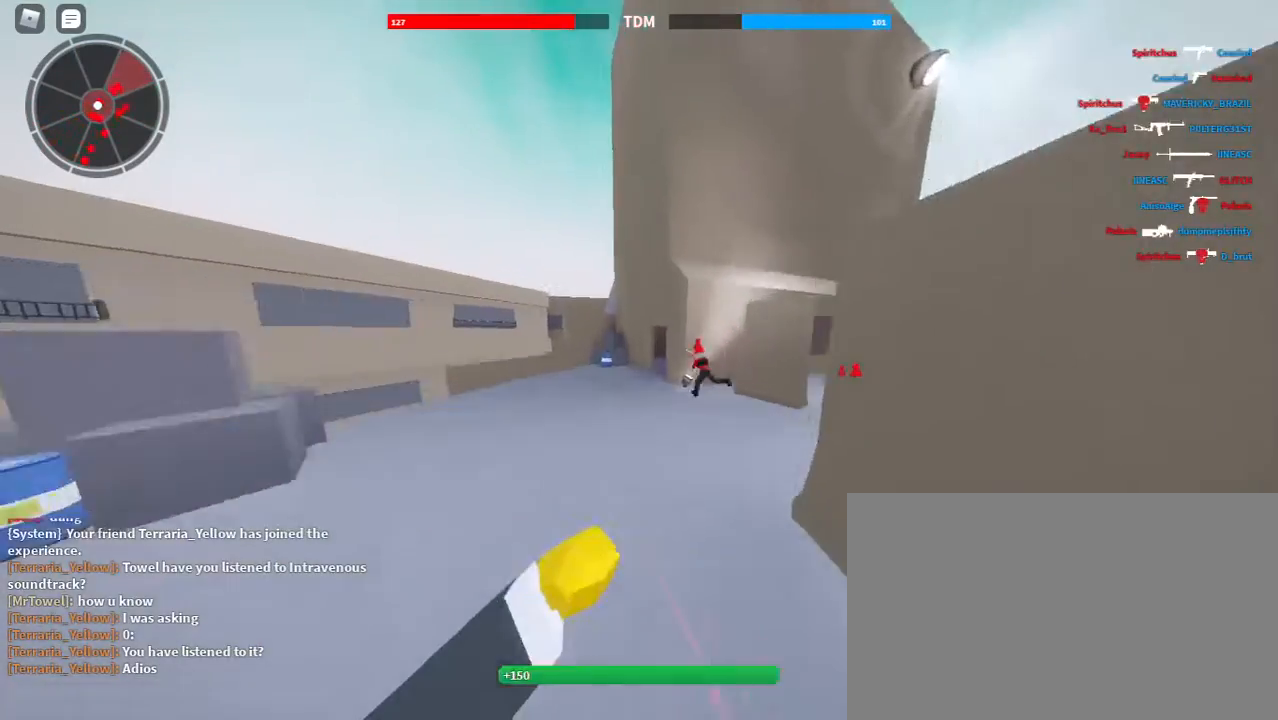
{"keys": ["shift", "w"], "mouse": [], "events": [[100, "space", "up"]]}
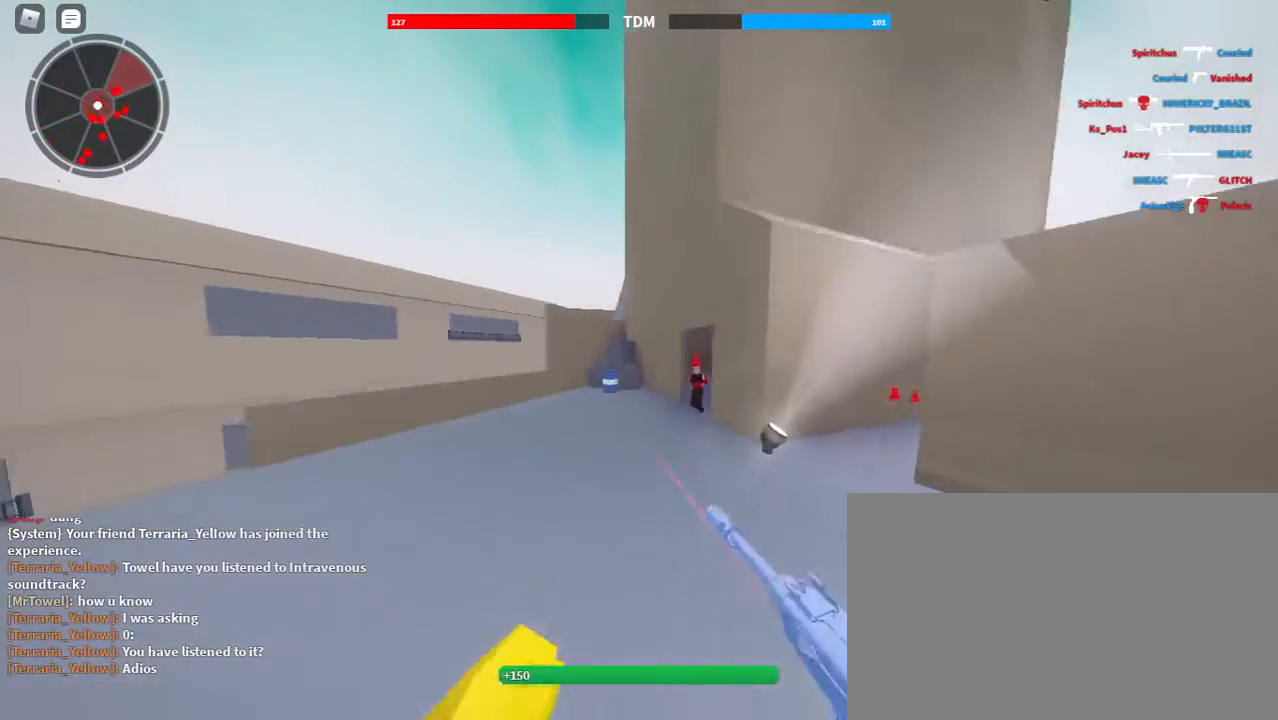
{"keys": ["3", "shift", "w"], "mouse": [], "events": [[467, "3", "down"]]}
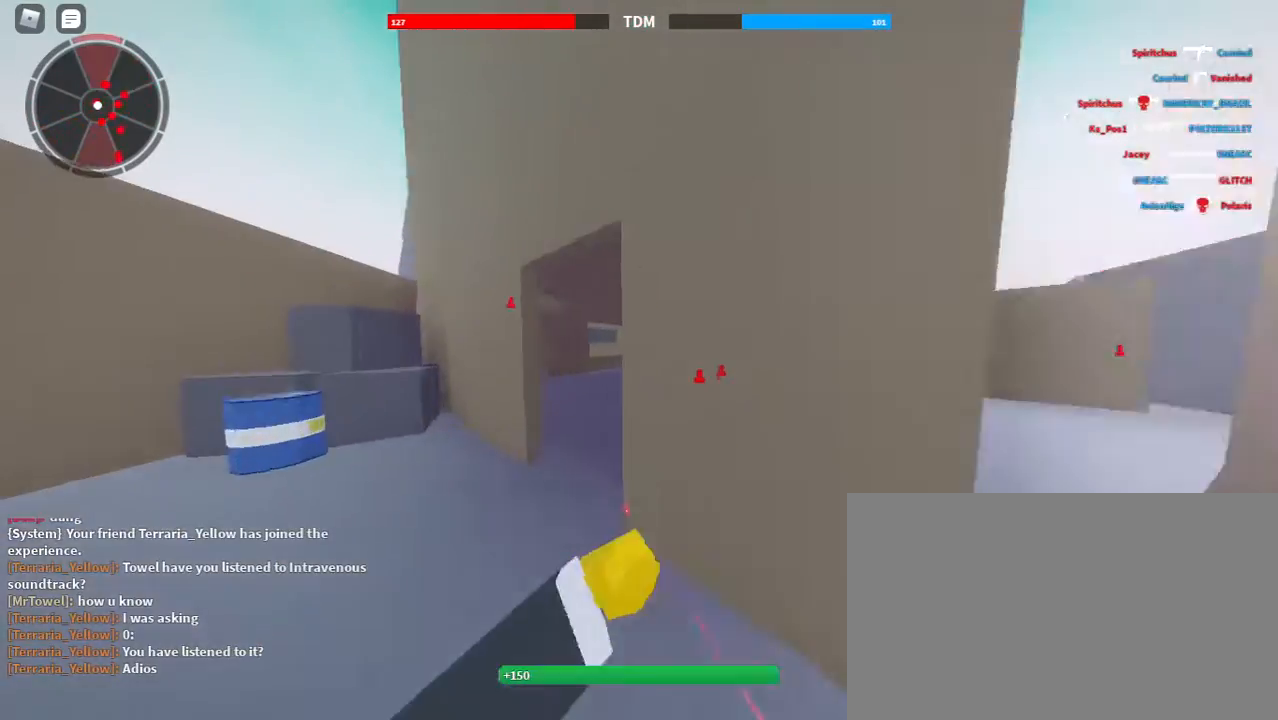
{"keys": ["shift", "w"], "mouse": [], "events": [[67, "3", "up"], [300, "2", "down"], [300, "space", "down"], [433, "2", "up"], [467, "space", "up"]]}
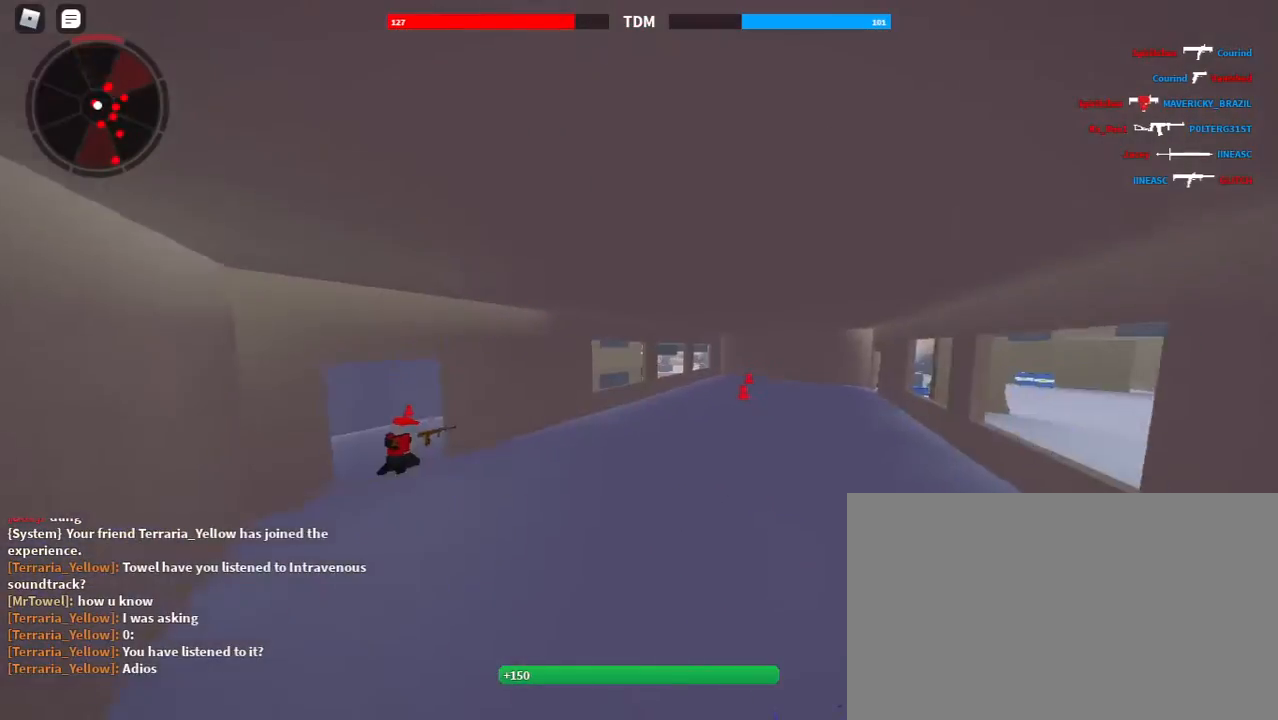
{"keys": ["shift", "w"], "mouse": [], "events": []}